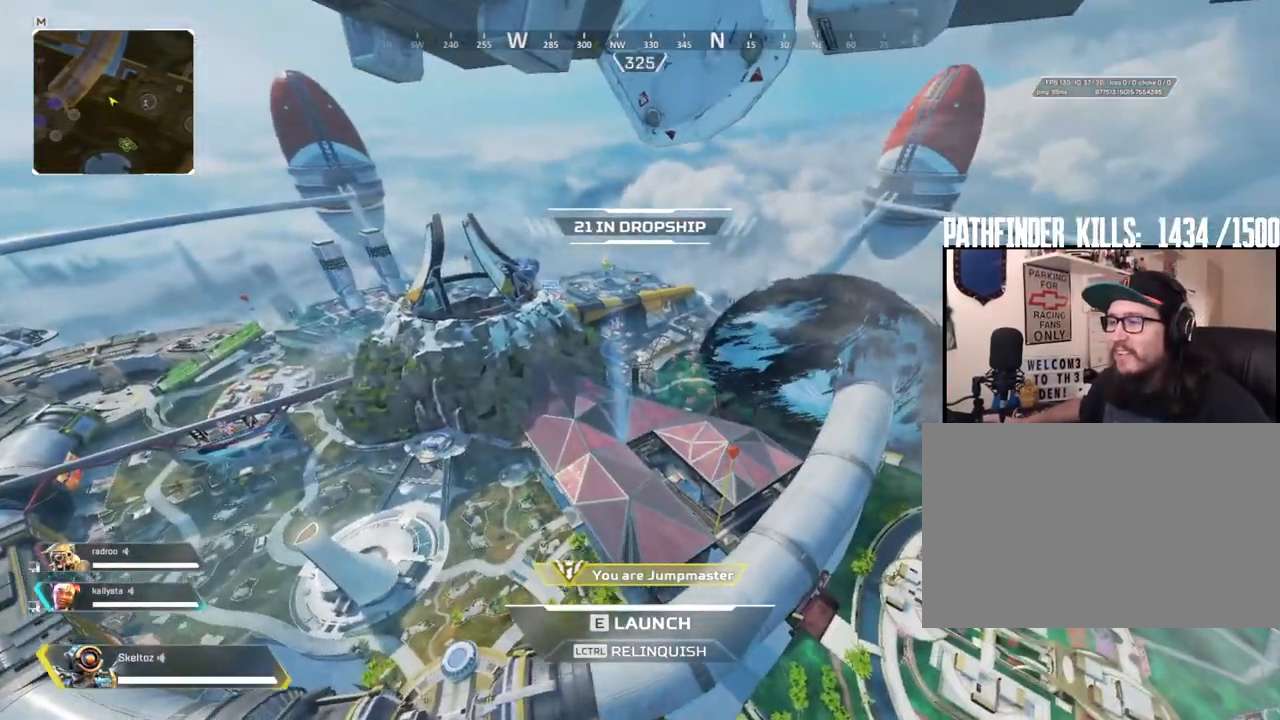
Gameplay with keyboard and mouse; each line is a JSON object with the keys and mouse buttons held at the frame after it. "events" lists presses ("down") and releases ("up") of "1", "2", "3", "4", "5", "a", "alt", "b", "c", "ctrl", "d", "e", "f", "g", "q", "r", "s", "shift", "space", "t", "tab", "tilde", "v", "w", "x", "z", "mouse_left", "mouse_wheel", "mouse_right", "mouse_mb4" and "mouse_mb5" between this image and that frame as [ms after this image, input, new state], when the widget could be followed in between. "mouse_left", "mouse_wheel", "mouse_right", "mouse_mb4", "mouse_mb5" = the "left", "wheel", "right", "mb4", "mb5" buttons of the "mouse" list. No other keys are recorded. "wheel" means that the mouse wheel is clicked or scrolled. Mouse movement is not recorded.
{"keys": ["w"], "mouse": [], "events": [[167, "w", "down"]]}
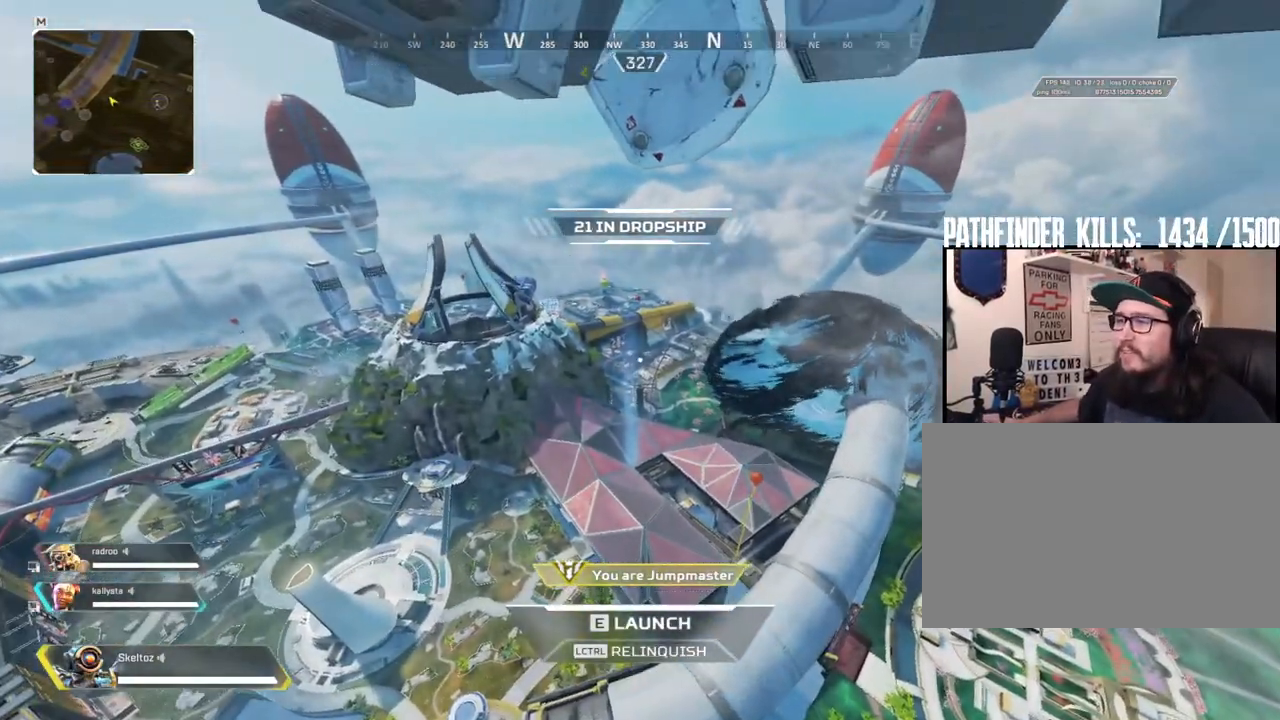
{"keys": ["w"], "mouse": [], "events": []}
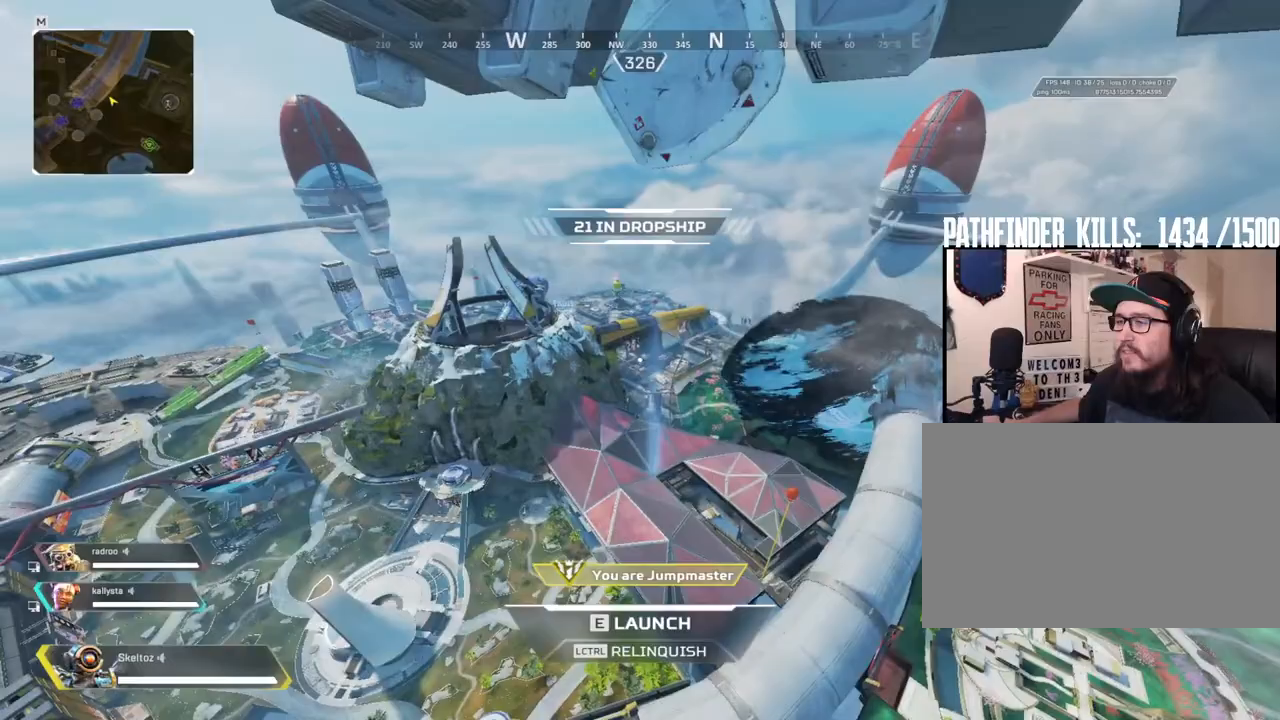
{"keys": ["w"], "mouse": []}
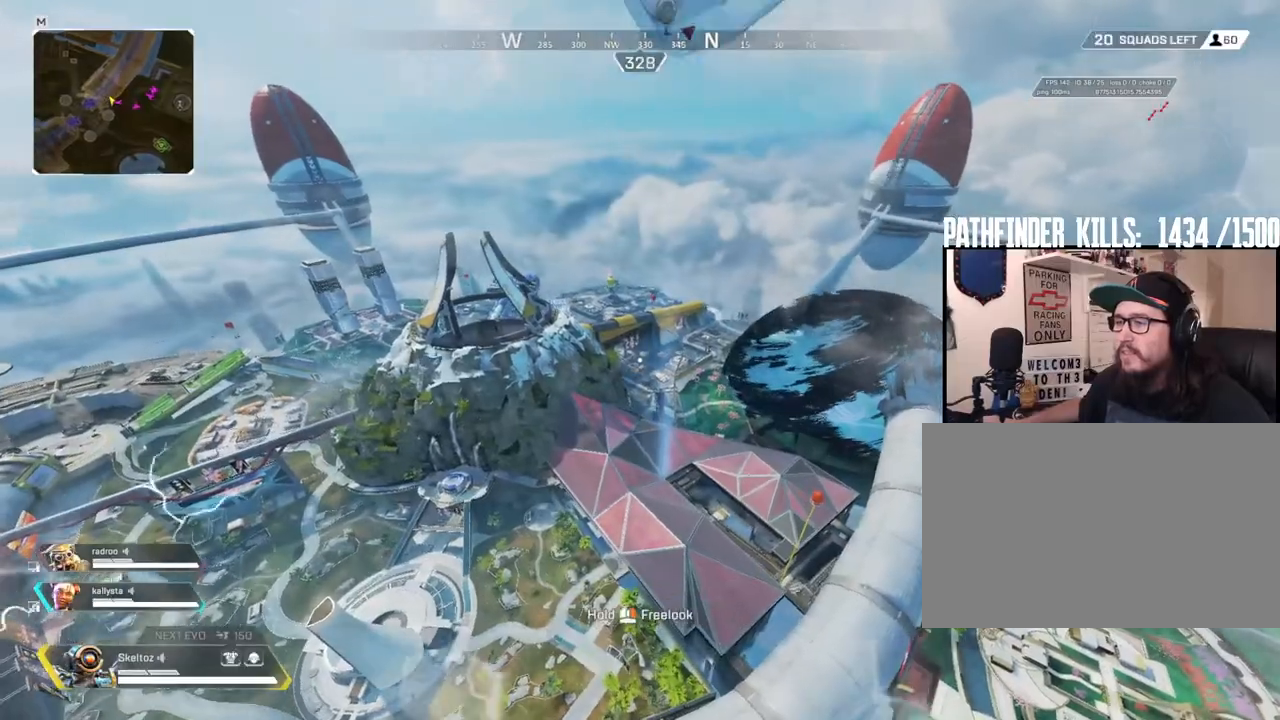
{"keys": ["w"], "mouse": [], "events": []}
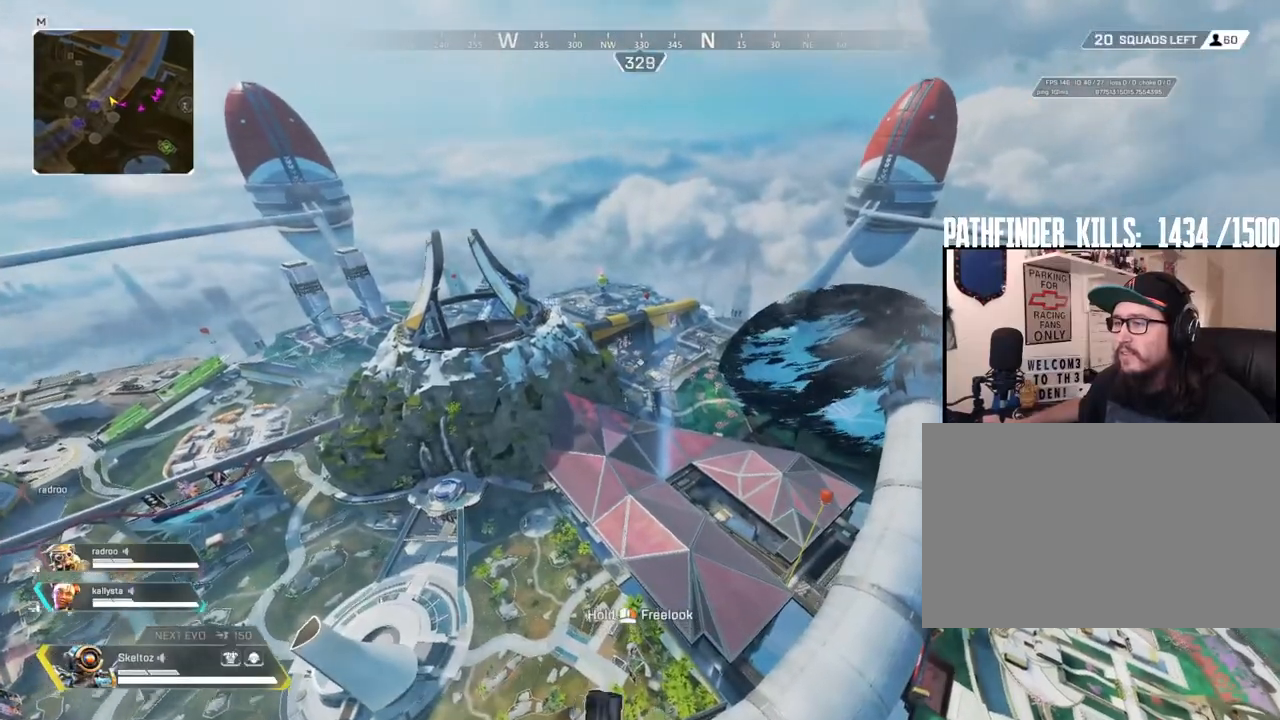
{"keys": ["w"], "mouse": [], "events": []}
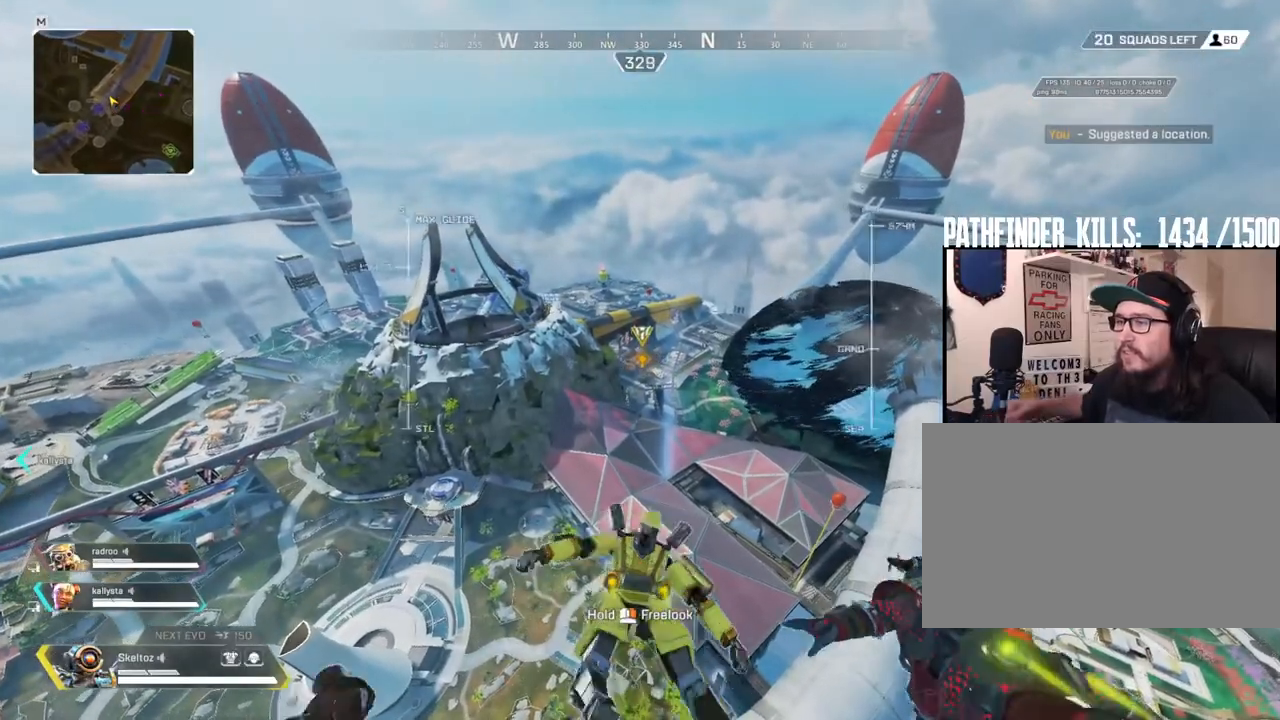
{"keys": ["w"], "mouse": [], "events": []}
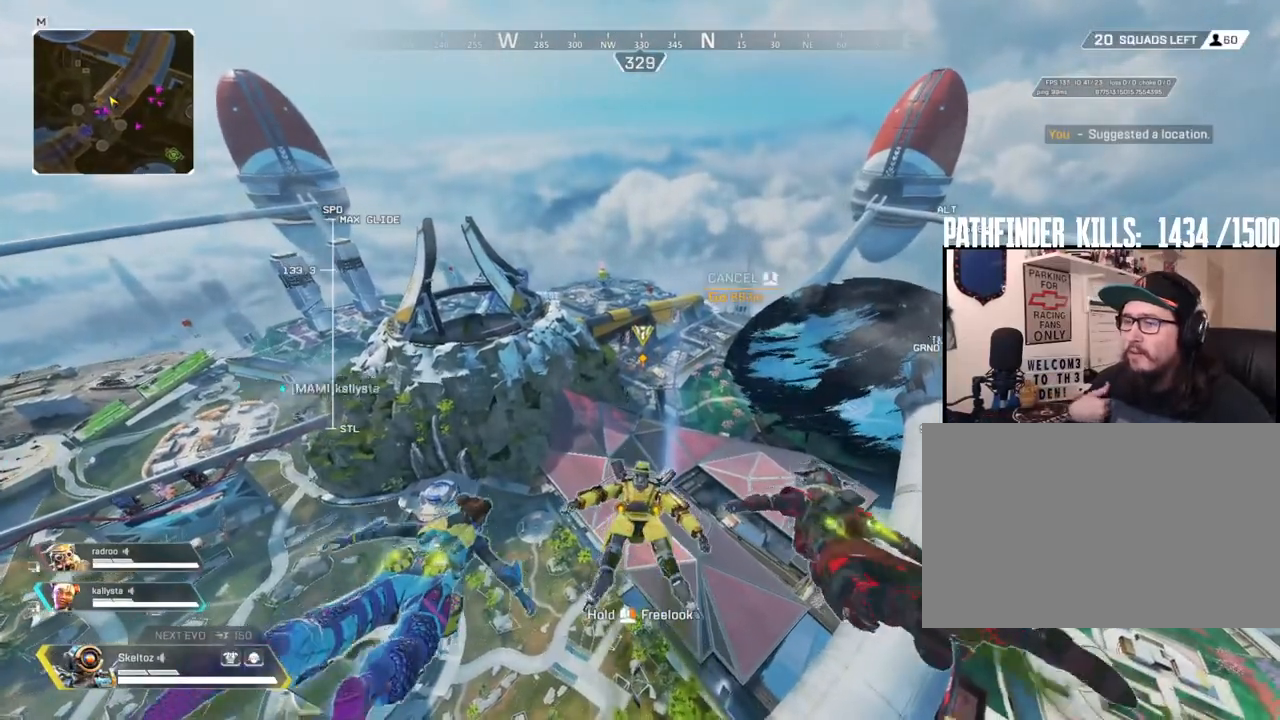
{"keys": ["w"], "mouse": [], "events": []}
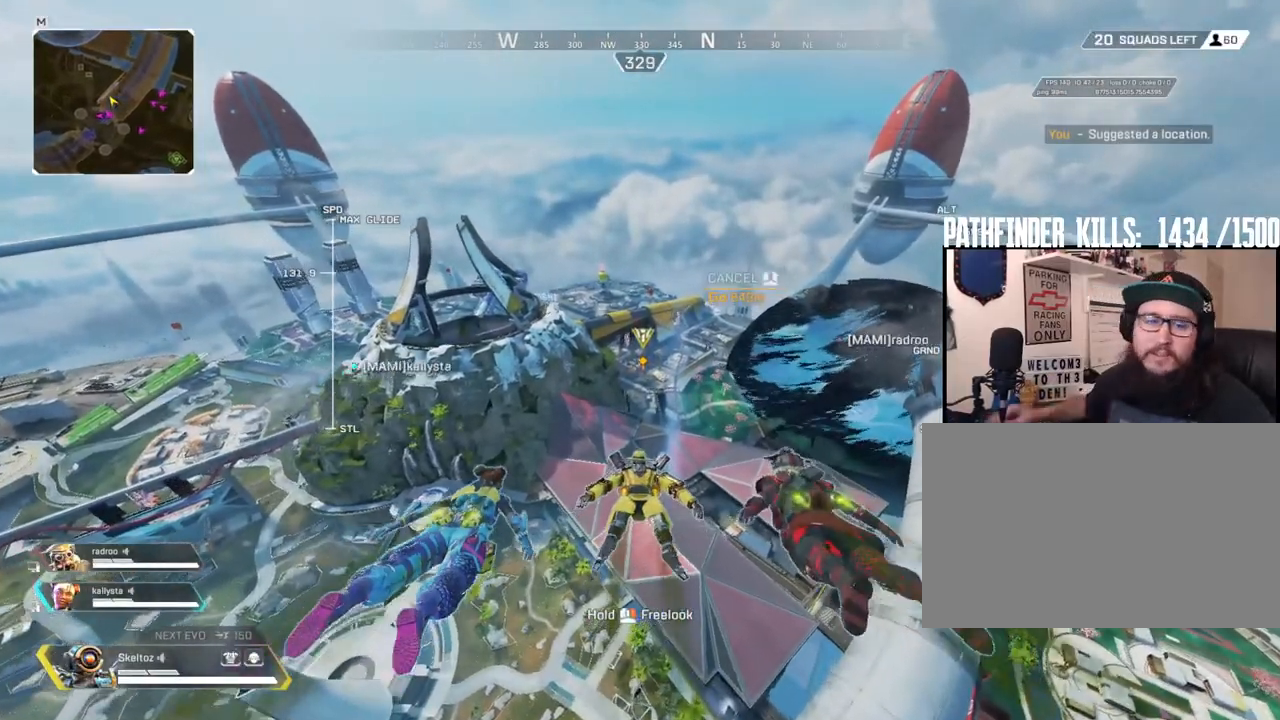
{"keys": ["w"], "mouse": [], "events": []}
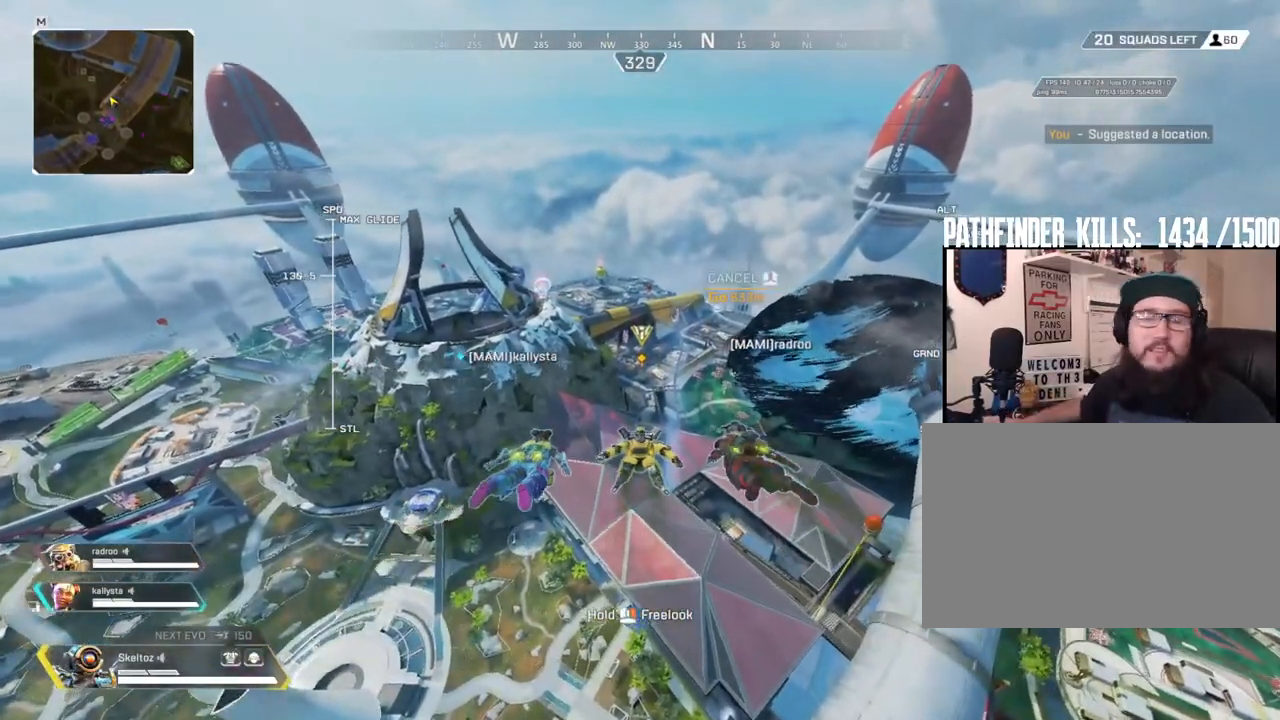
{"keys": ["w"], "mouse": [], "events": []}
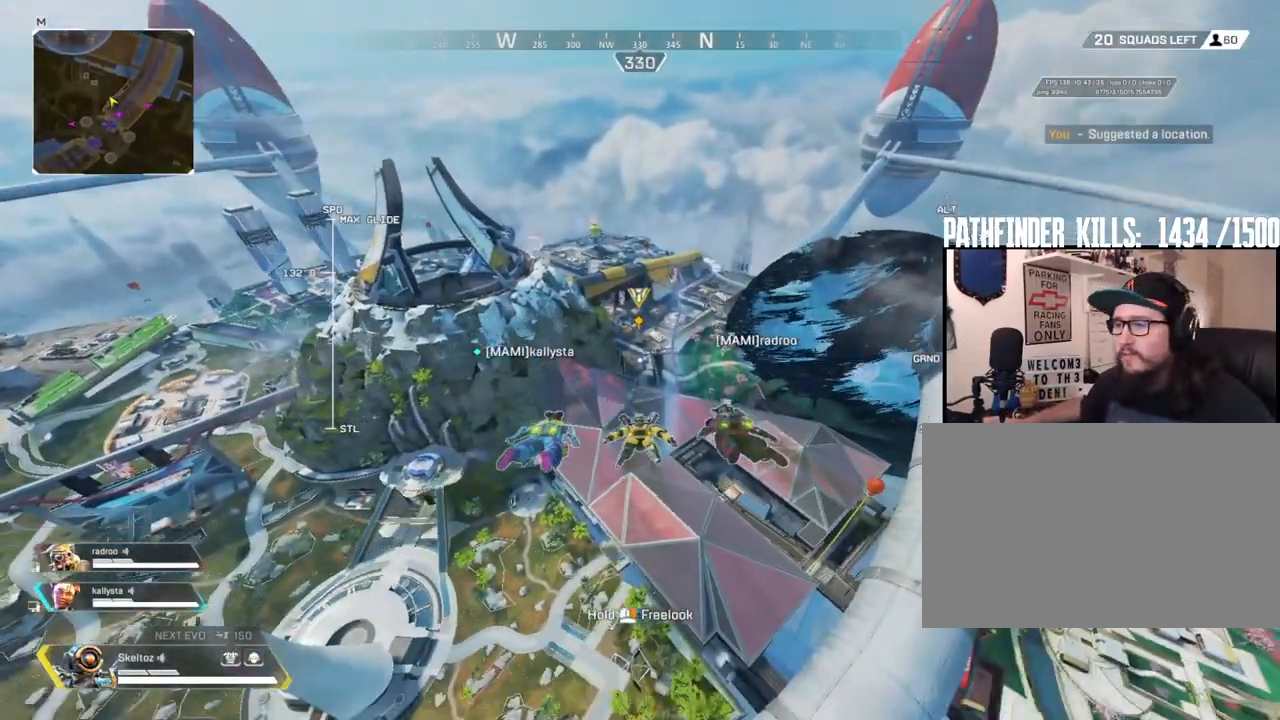
{"keys": ["w"], "mouse": [], "events": []}
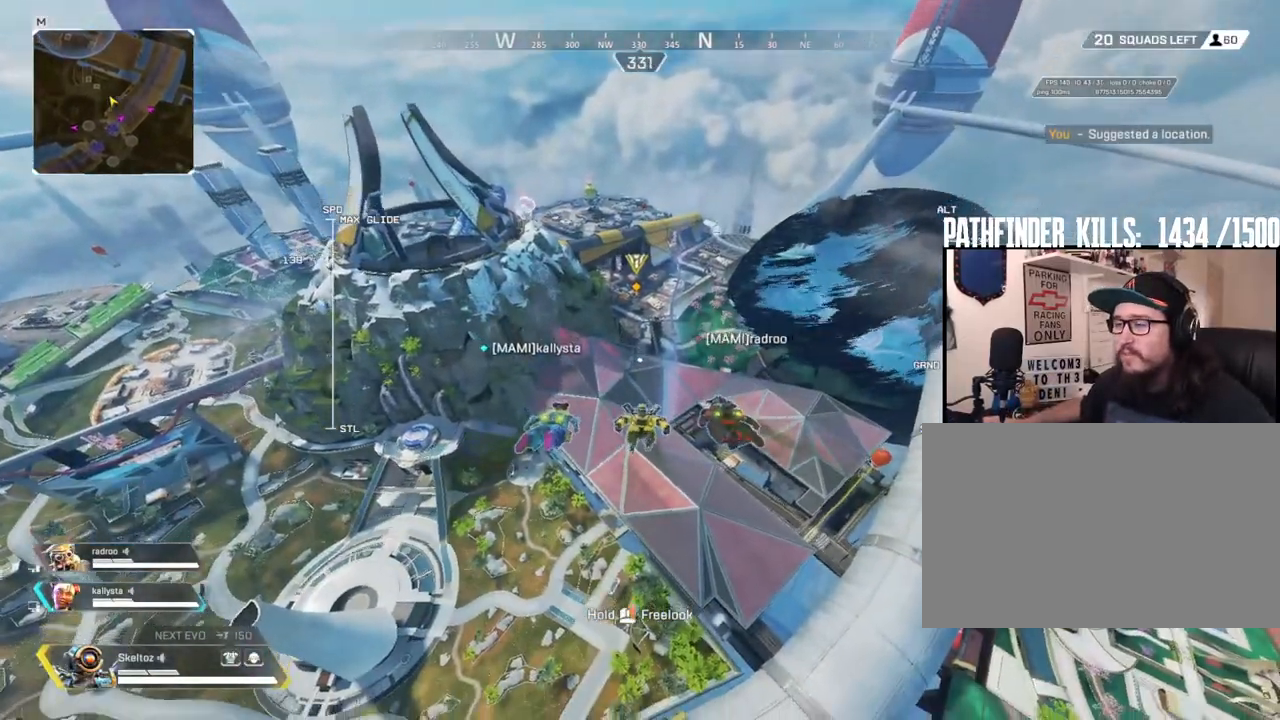
{"keys": ["w"], "mouse": [], "events": []}
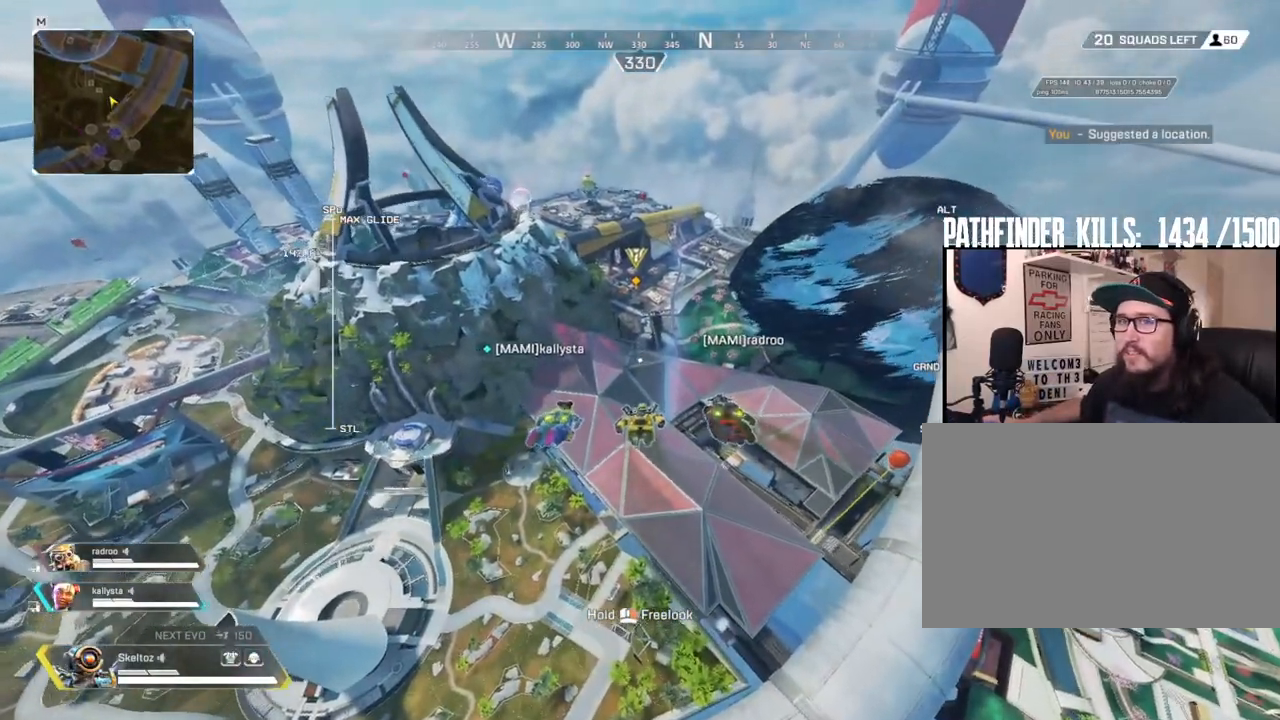
{"keys": ["w"], "mouse": [], "events": []}
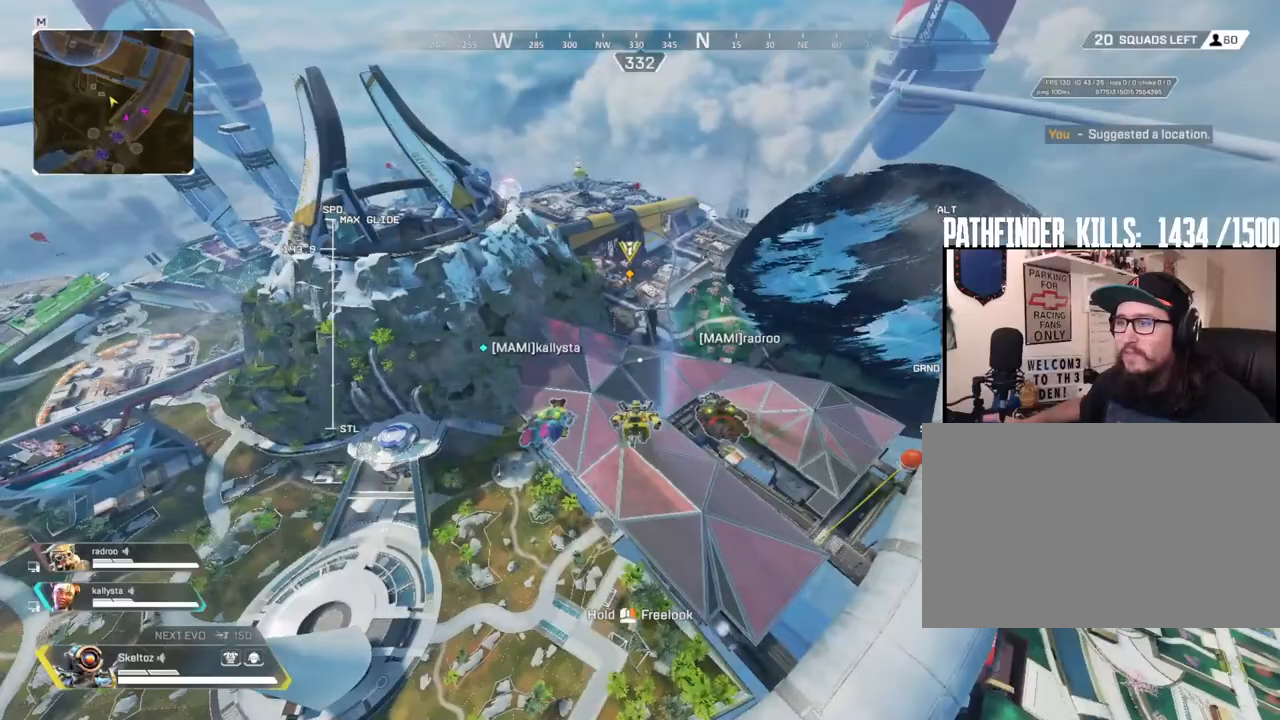
{"keys": ["w"], "mouse": [], "events": []}
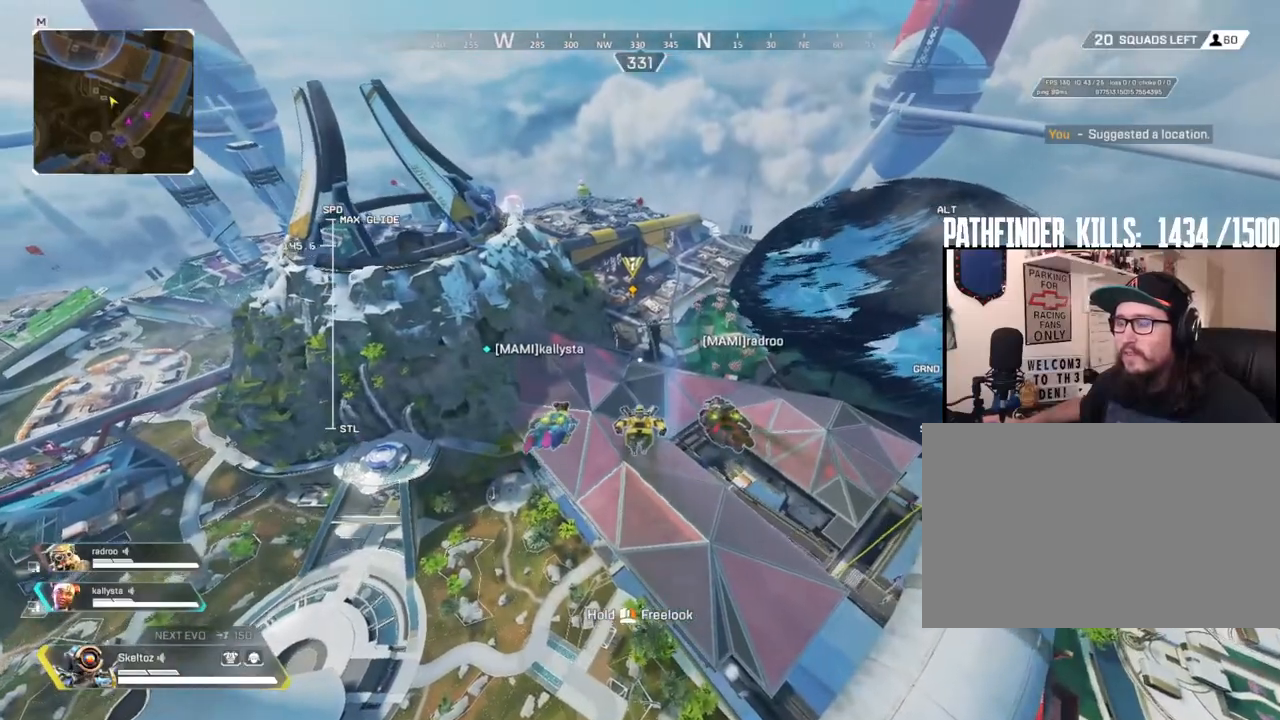
{"keys": ["w"], "mouse": [], "events": []}
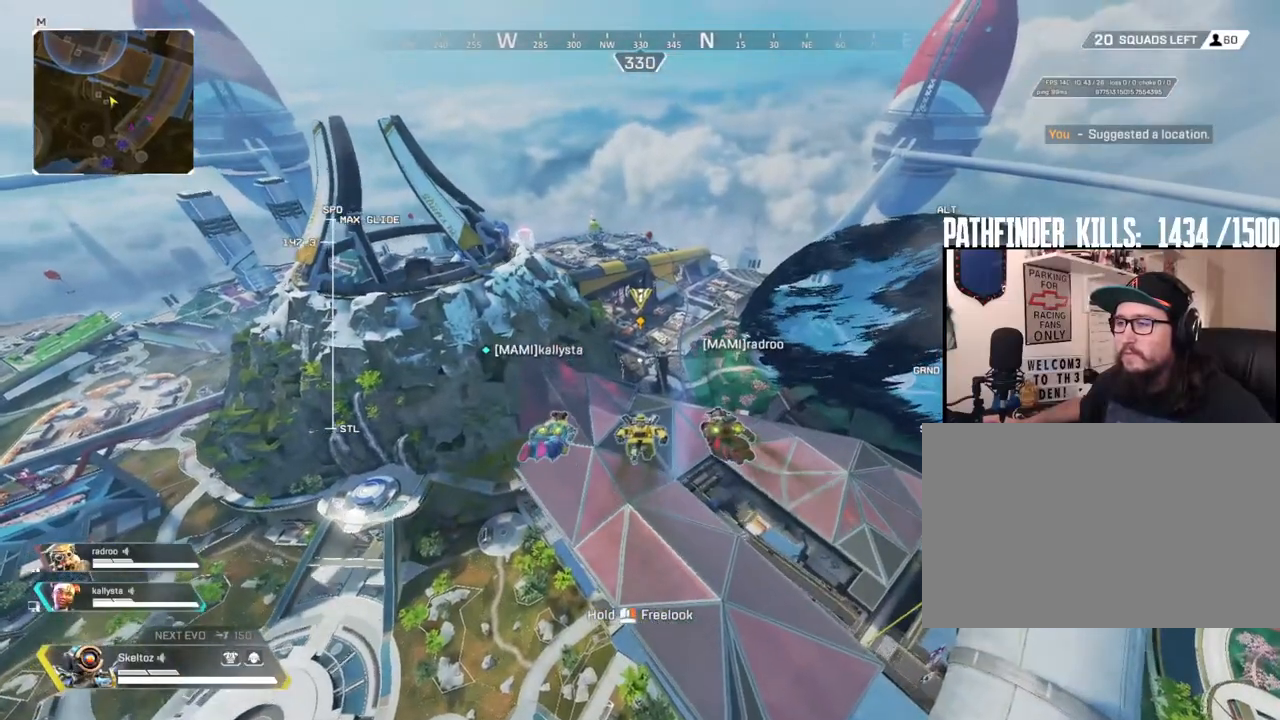
{"keys": ["w"], "mouse": [], "events": []}
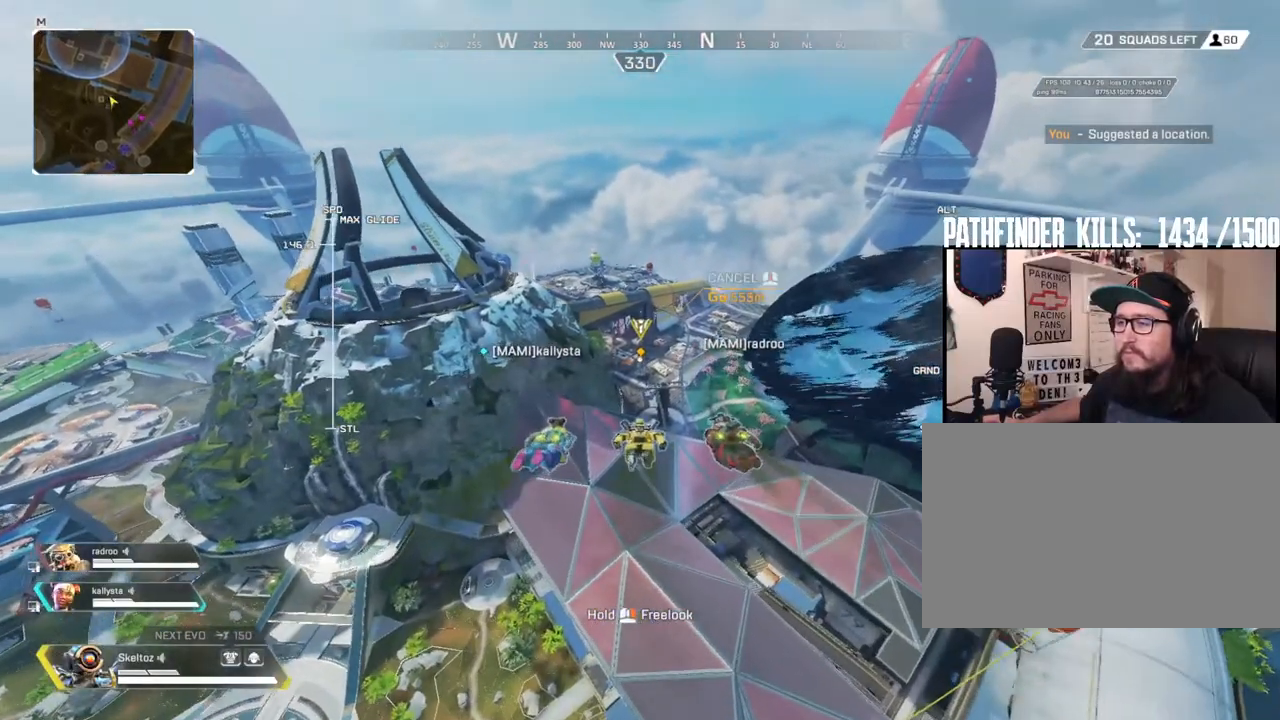
{"keys": ["w"], "mouse": [], "events": []}
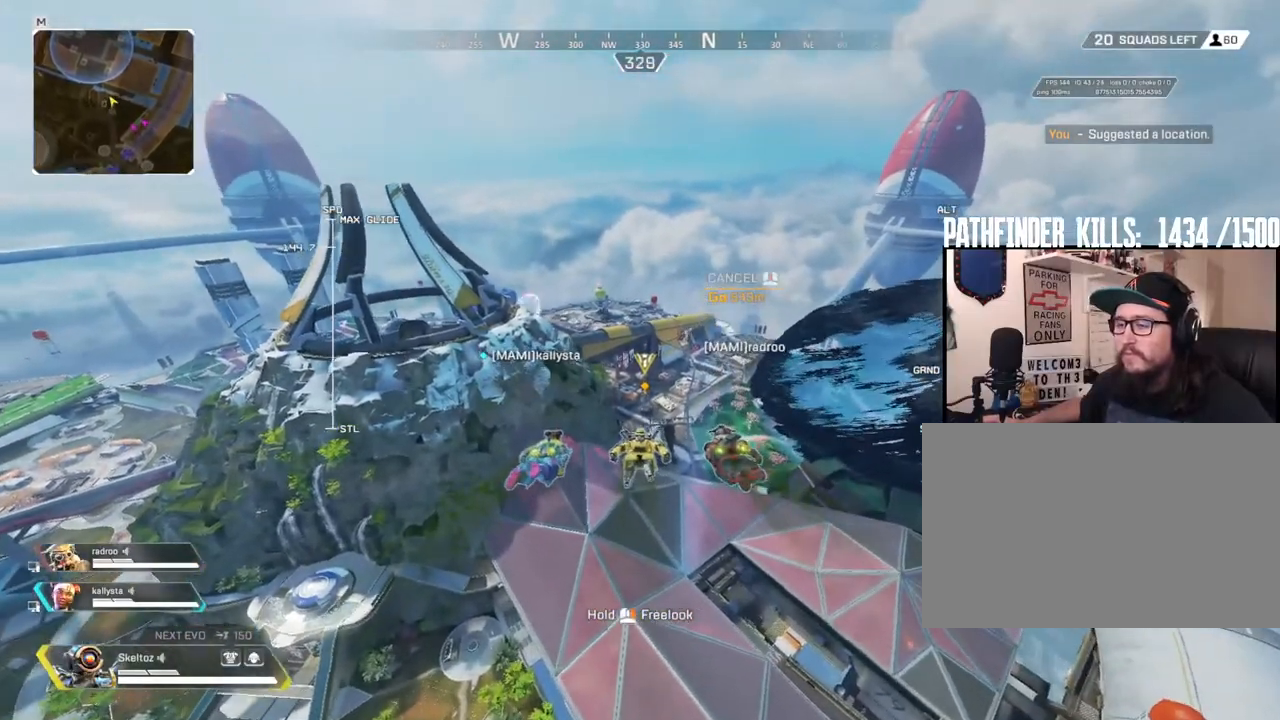
{"keys": ["w"], "mouse": [], "events": []}
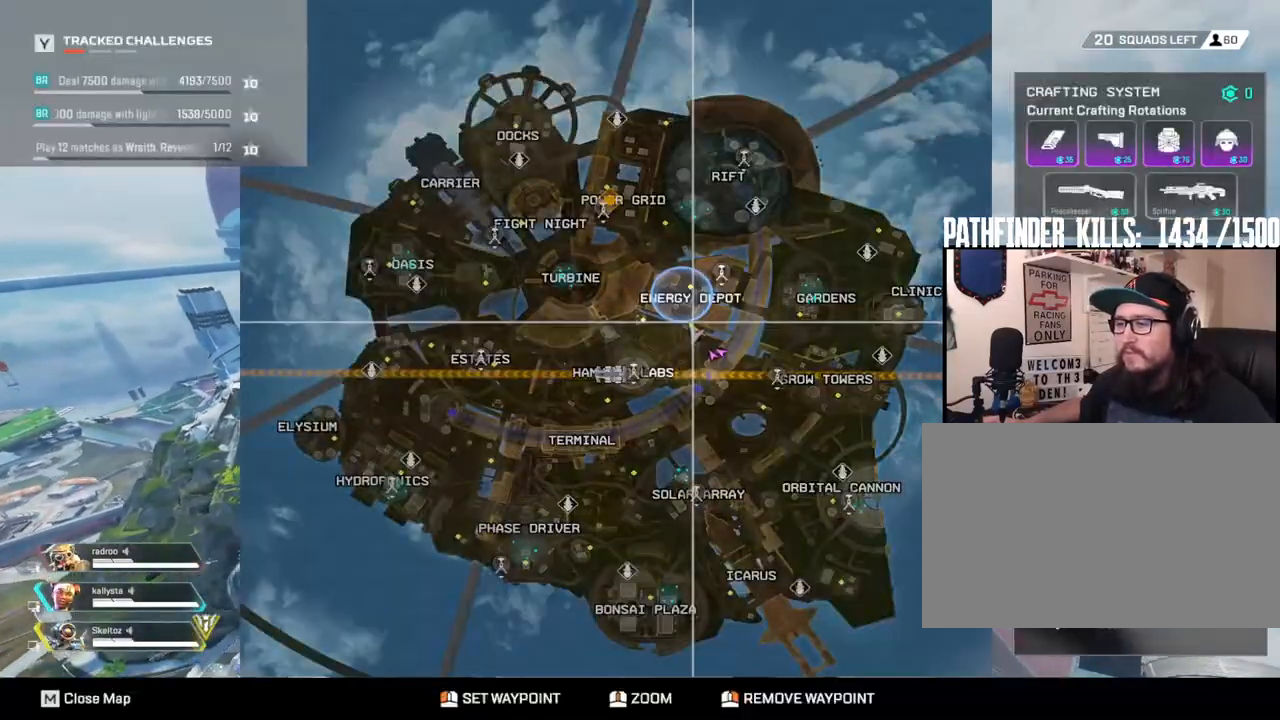
{"keys": ["w"], "mouse": [], "events": []}
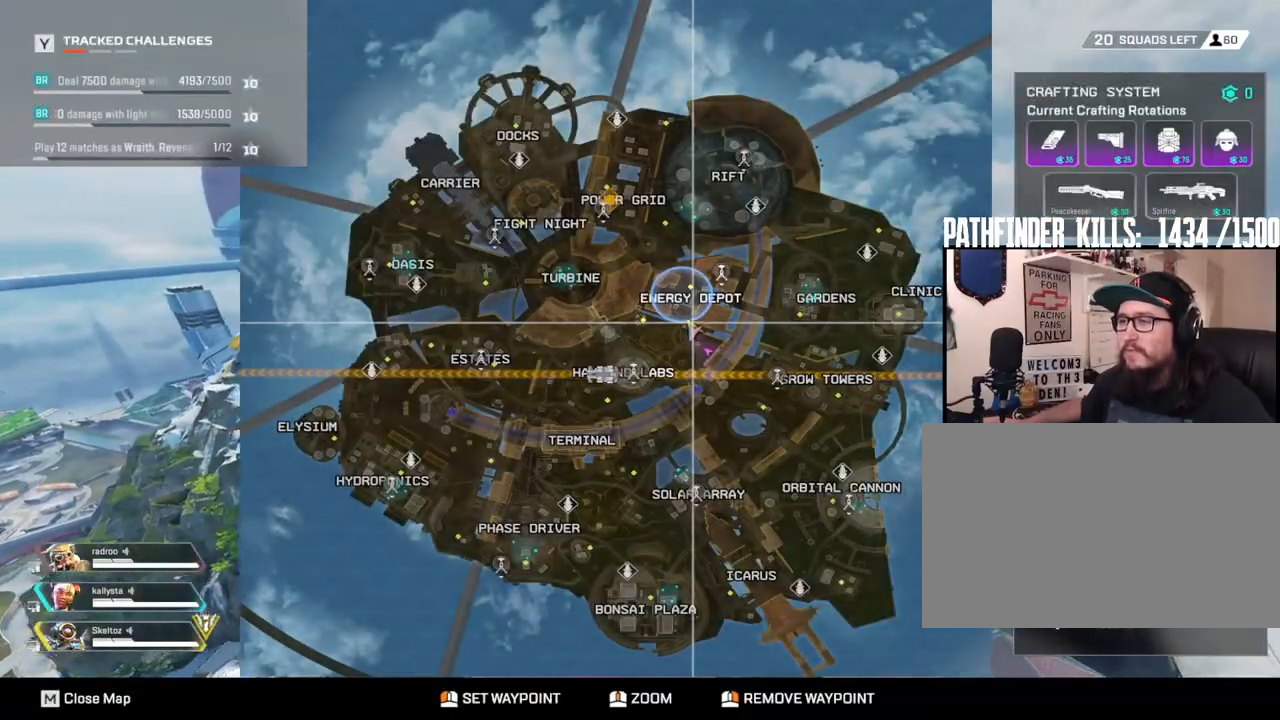
{"keys": ["w"], "mouse": [], "events": []}
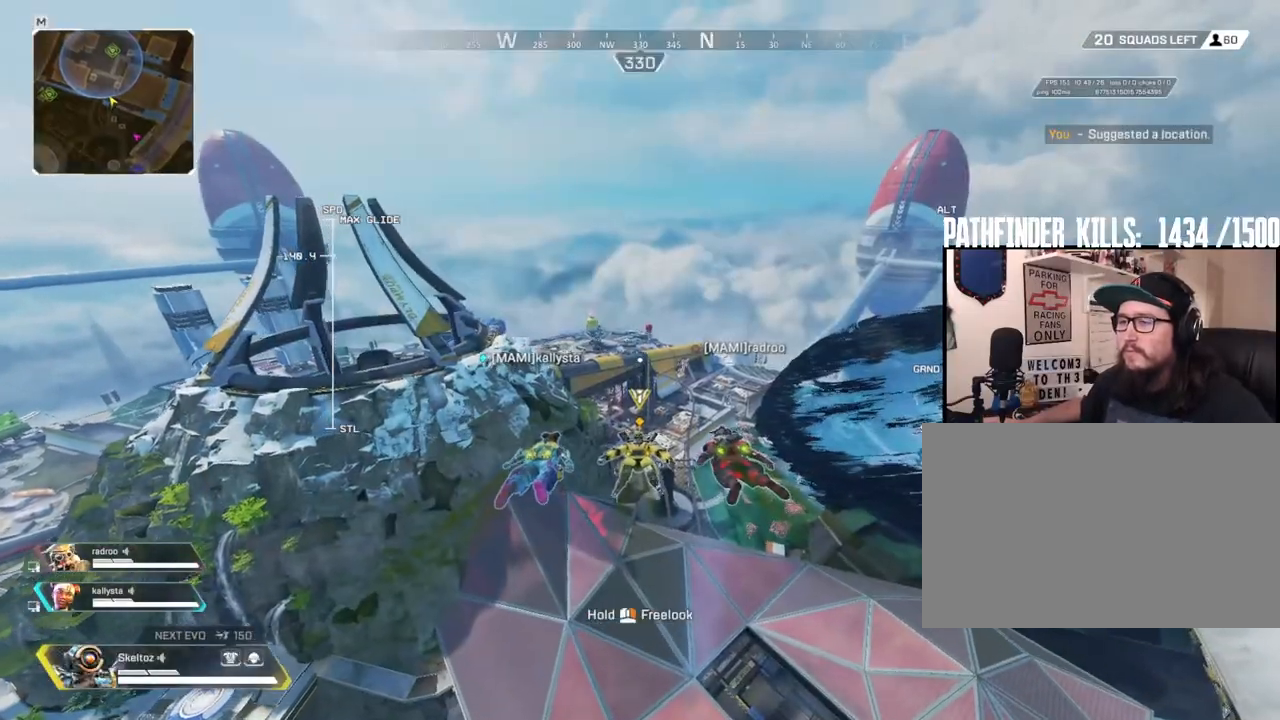
{"keys": ["w"], "mouse": [], "events": []}
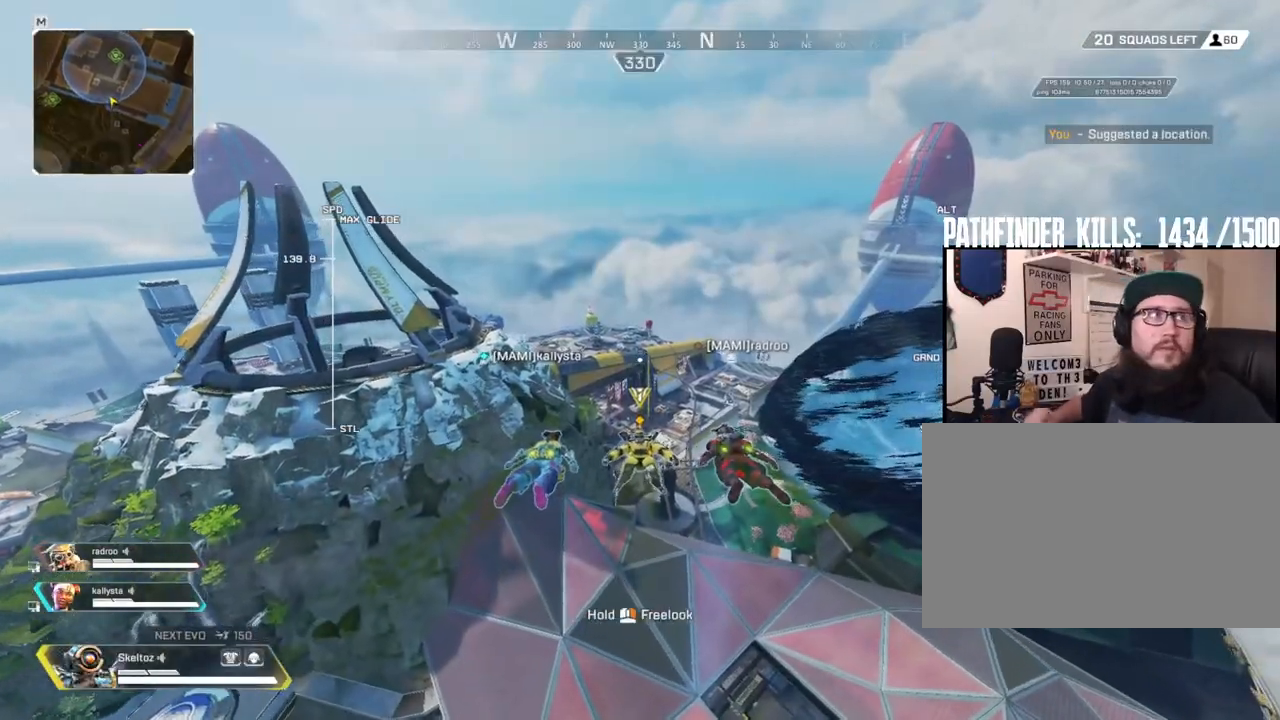
{"keys": ["w"], "mouse": [], "events": []}
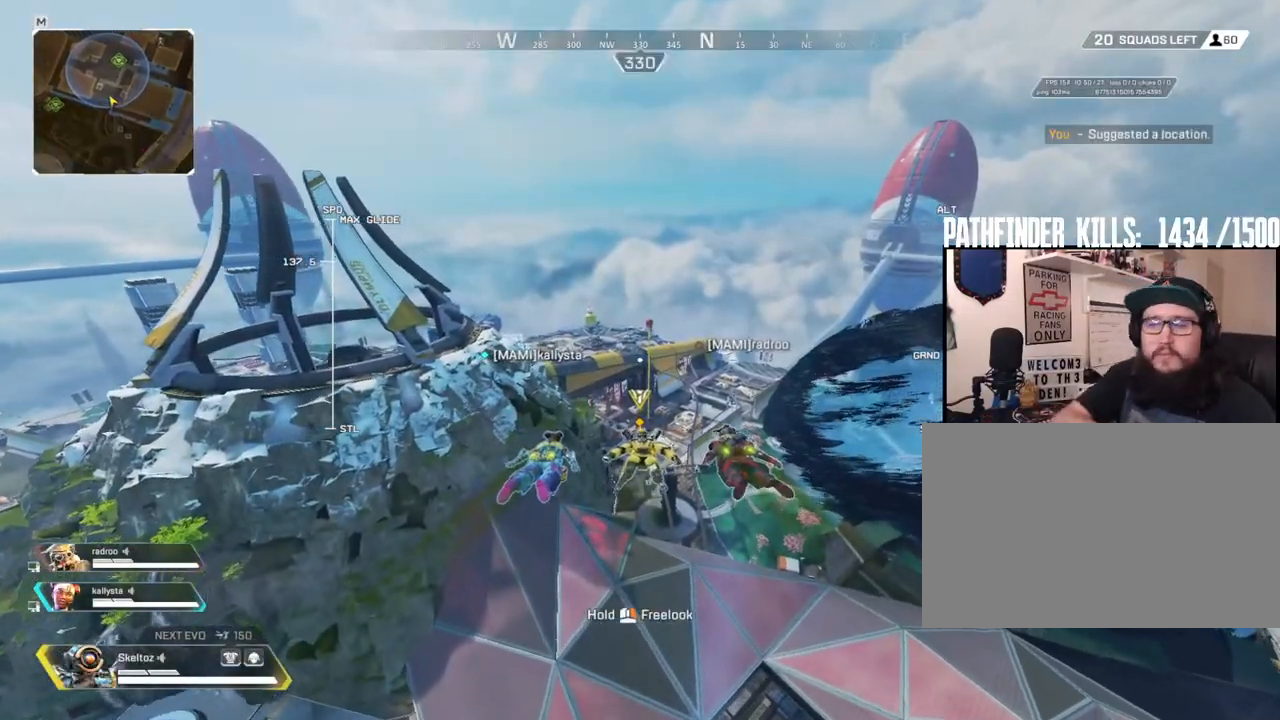
{"keys": ["w"], "mouse": [], "events": []}
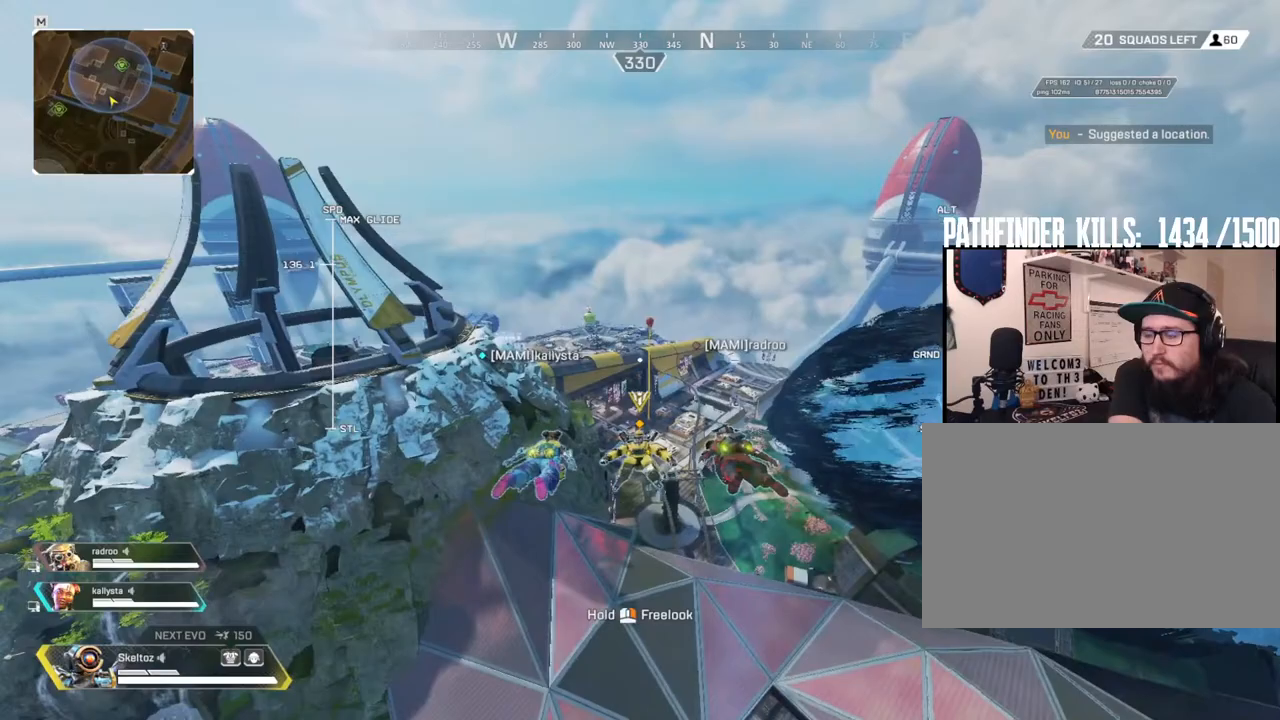
{"keys": ["w"], "mouse": [], "events": []}
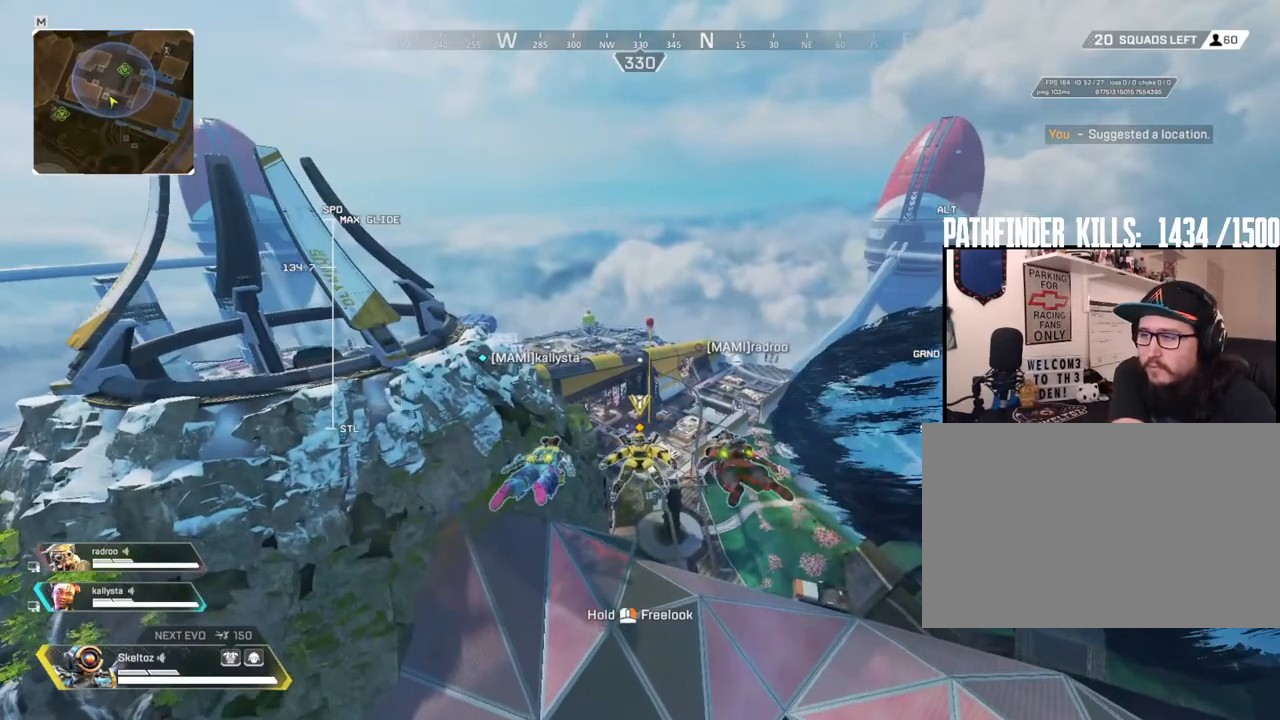
{"keys": ["w"], "mouse": [], "events": []}
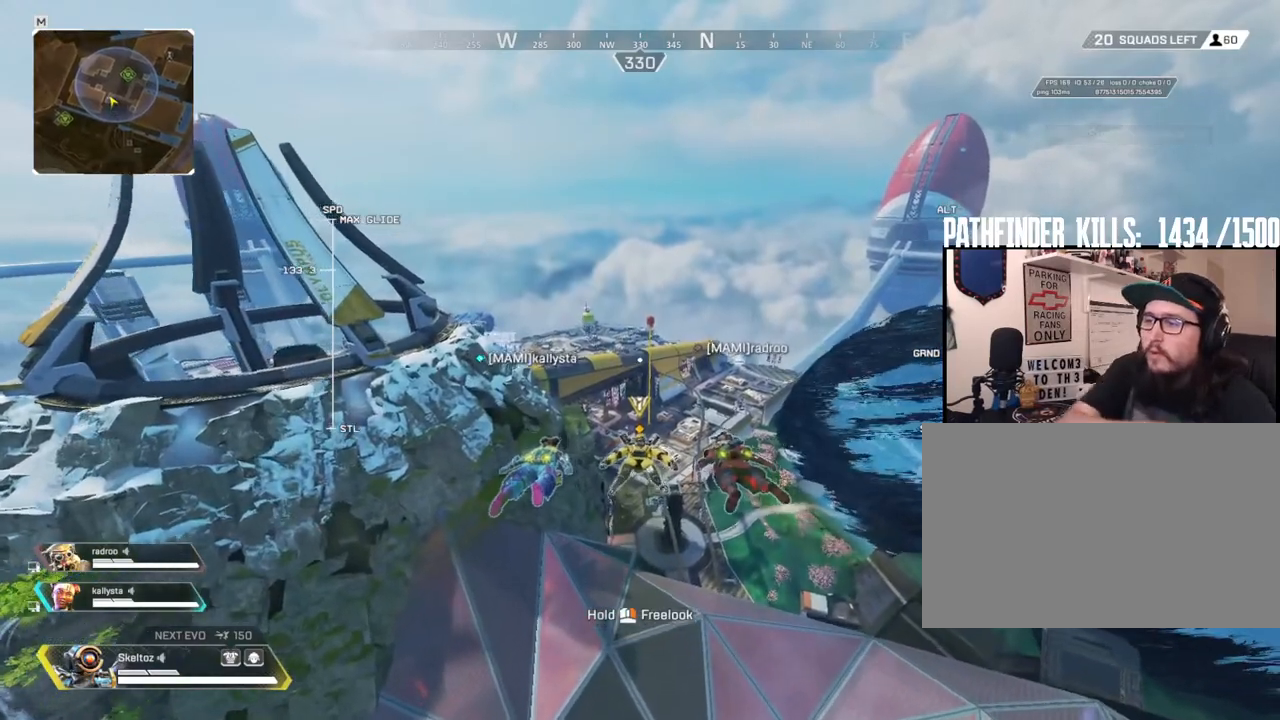
{"keys": ["w"], "mouse": [], "events": []}
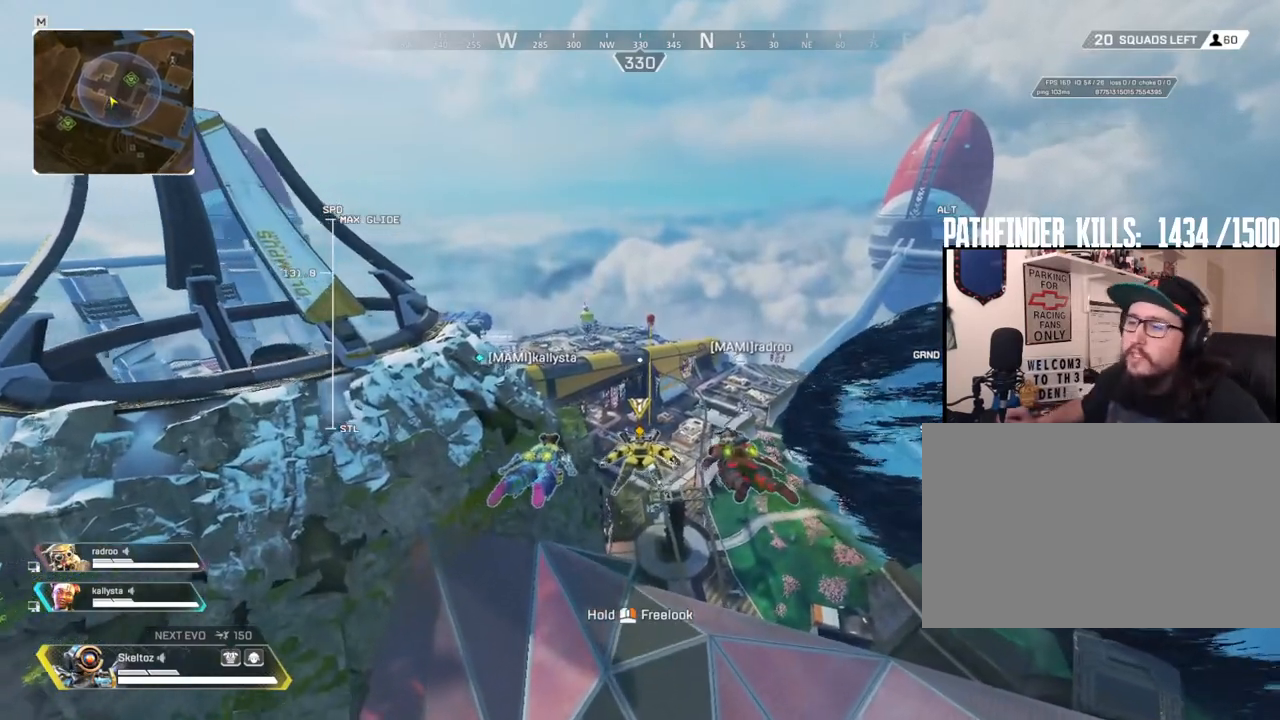
{"keys": ["w"], "mouse": [], "events": []}